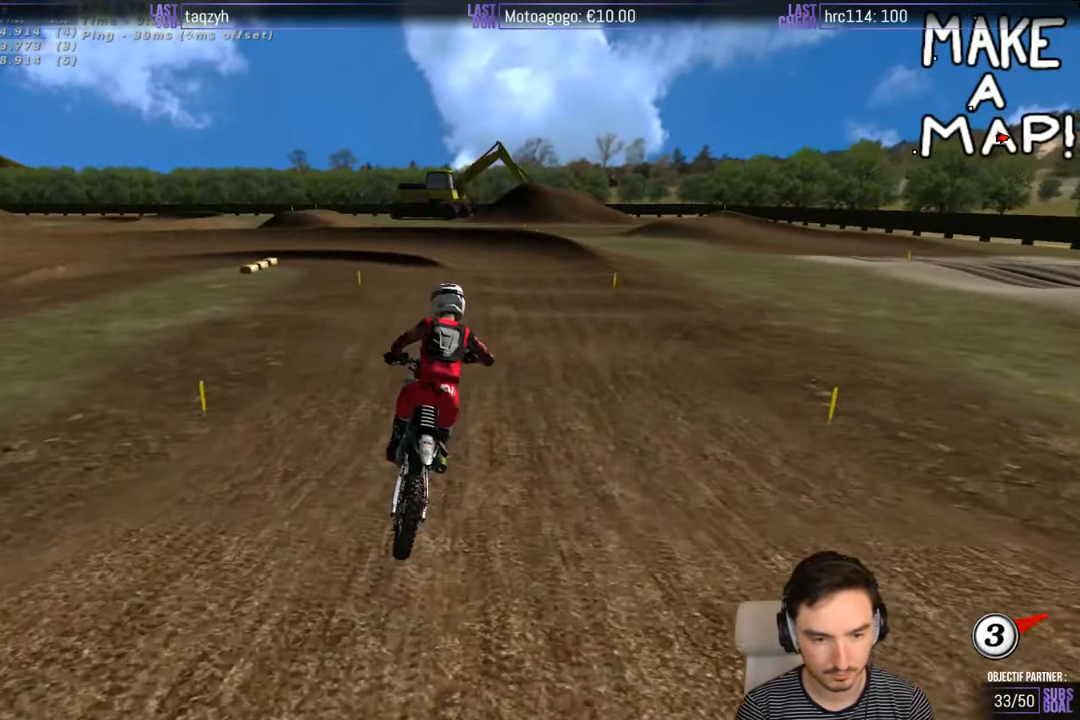
Gameplay with a controller (Xbox layout); each line is a JSON object with the inputs held at the frame after it. "events" lists button and stick changes between this image and that frame as [ms after this image, input, new state], when the widget could be followed in between. Not read: L1 L3 R3.
{"buttons": [], "left_stick": "down-left", "right_stick": "center", "events": [[16, "left_stick", "center"], [116, "left_stick", "down-left"], [383, "R2", "up"]]}
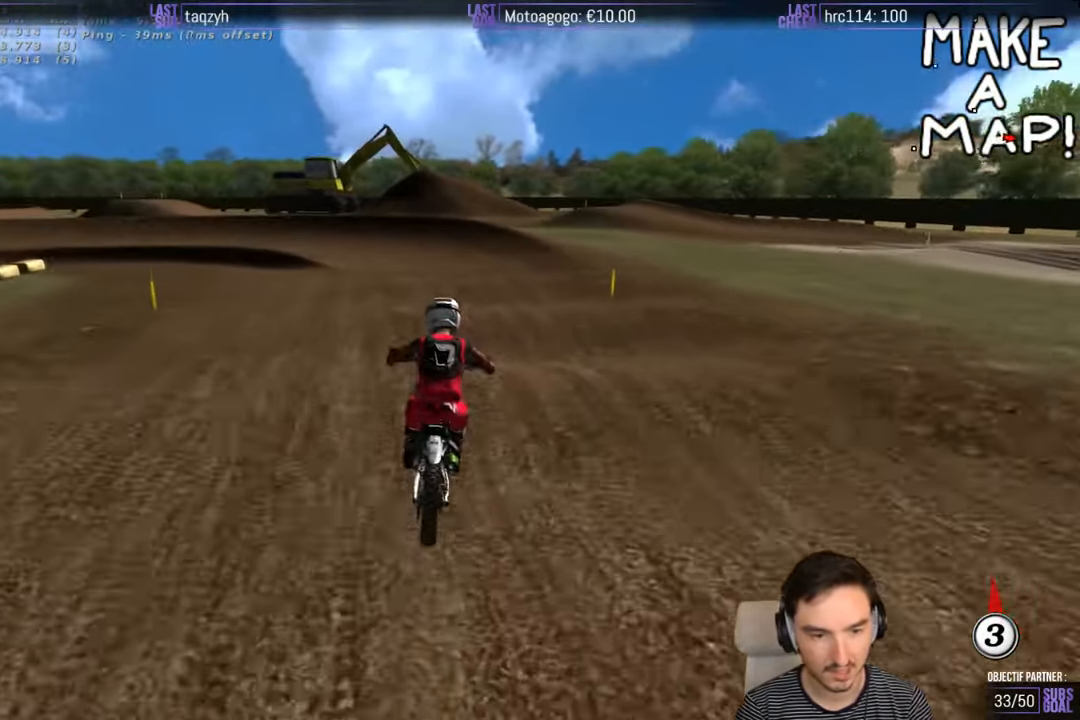
{"buttons": [], "left_stick": "down", "right_stick": "center", "events": [[350, "left_stick", "down"]]}
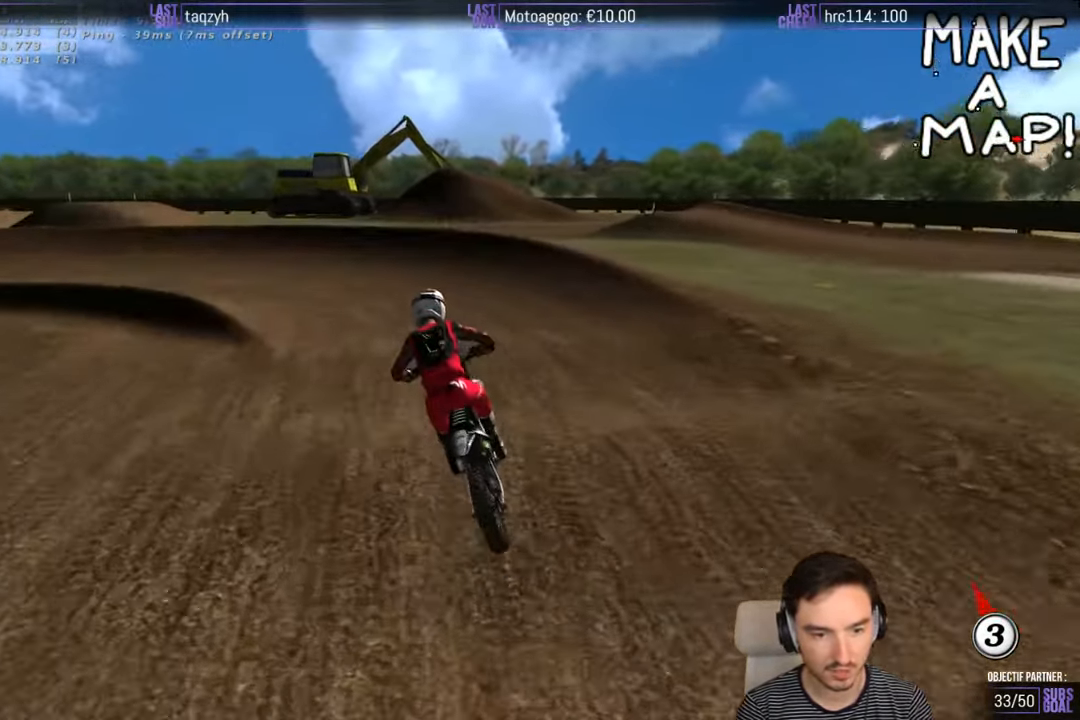
{"buttons": [], "left_stick": "down-left", "right_stick": "center", "events": [[100, "left_stick", "down-left"], [183, "X", "down"], [283, "X", "up"], [400, "X", "down"], [483, "X", "up"]]}
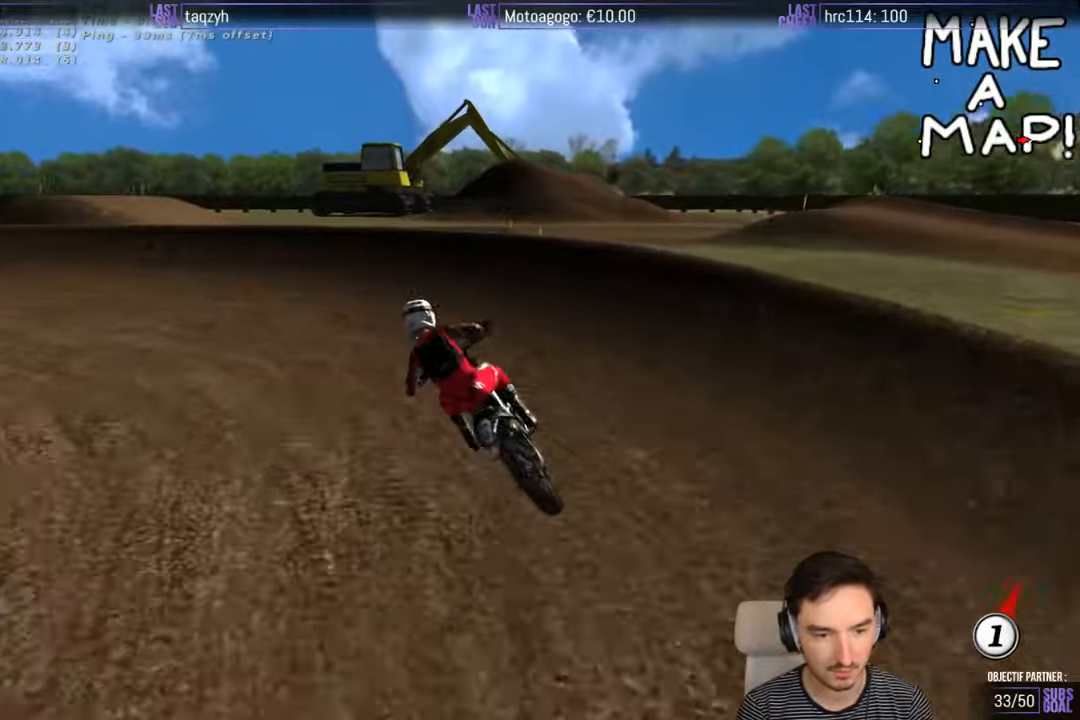
{"buttons": [], "left_stick": "down-left", "right_stick": "center", "events": []}
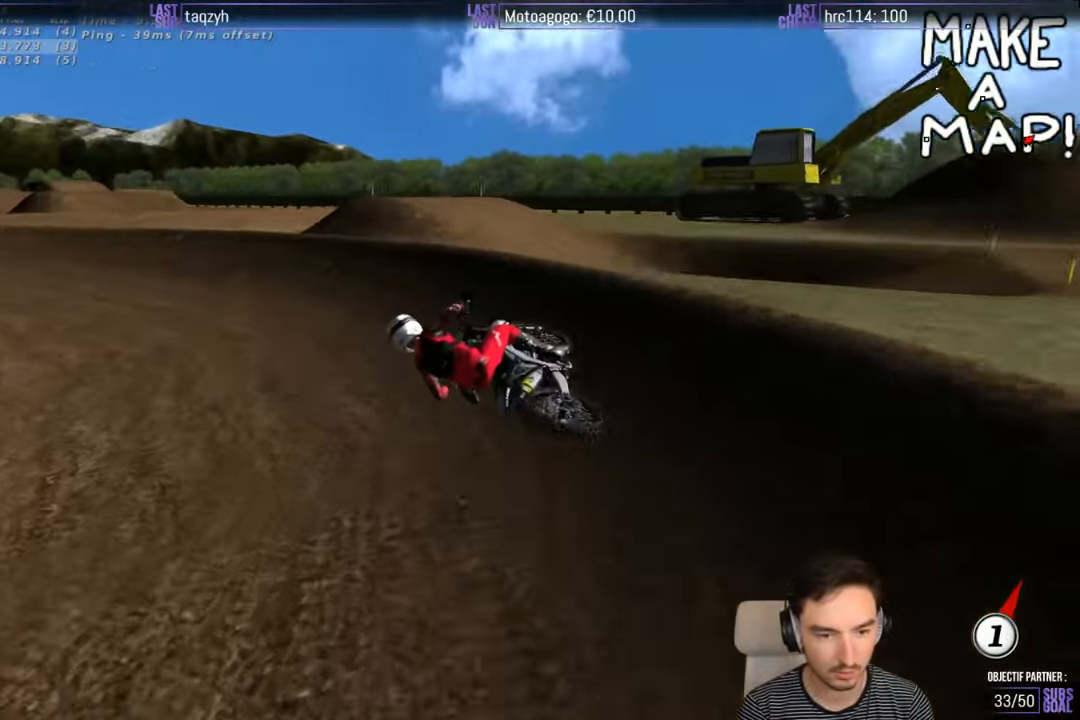
{"buttons": ["R2"], "left_stick": "right", "right_stick": "center", "events": [[133, "left_stick", "center"], [283, "R2", "down"], [383, "left_stick", "right"]]}
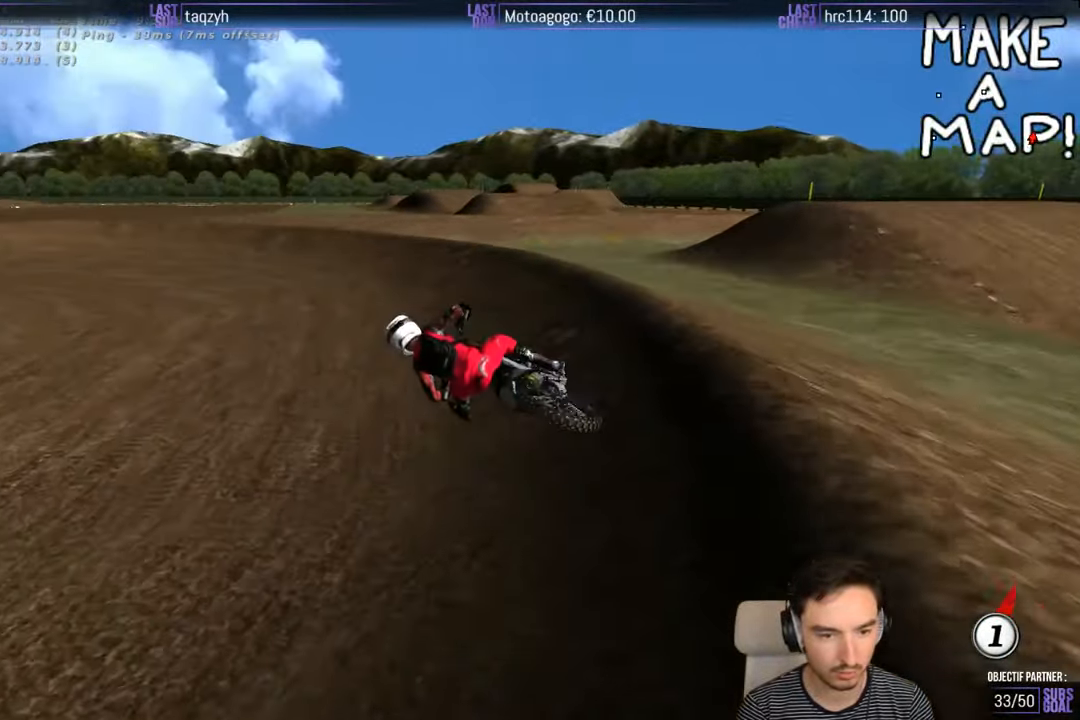
{"buttons": ["R2"], "left_stick": "left", "right_stick": "center", "events": [[383, "left_stick", "center"], [500, "left_stick", "left"]]}
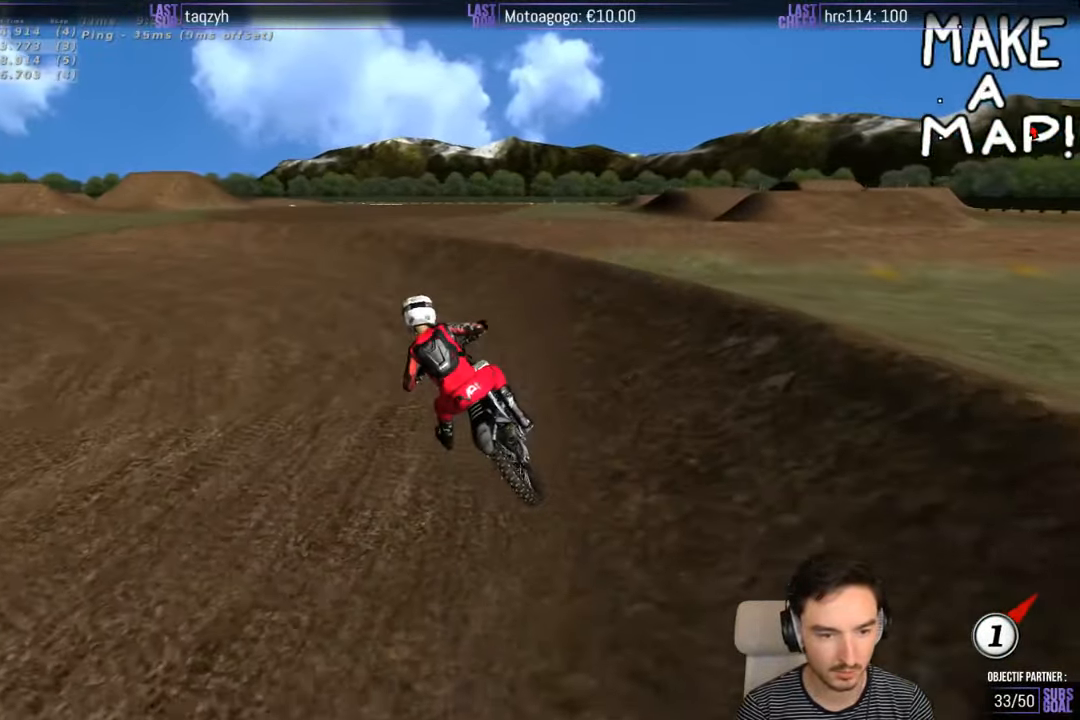
{"buttons": [], "left_stick": "left", "right_stick": "center", "events": [[83, "B", "down"], [183, "B", "up"], [250, "R2", "up"]]}
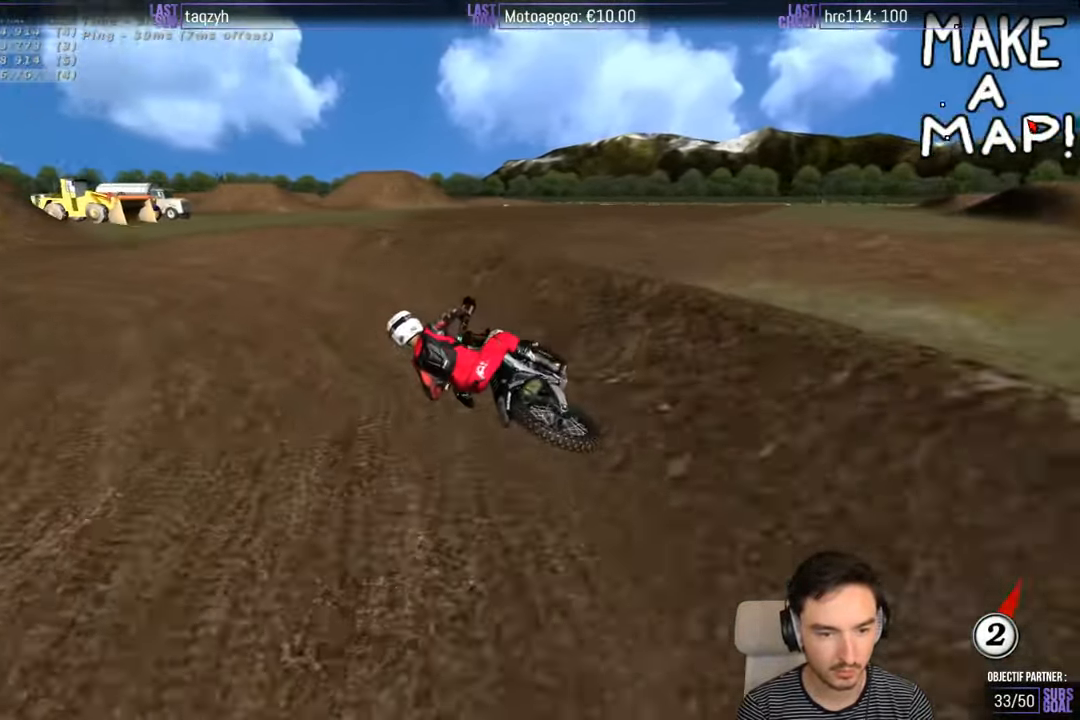
{"buttons": ["R2"], "left_stick": "center", "right_stick": "center", "events": [[150, "left_stick", "center"], [233, "R2", "down"]]}
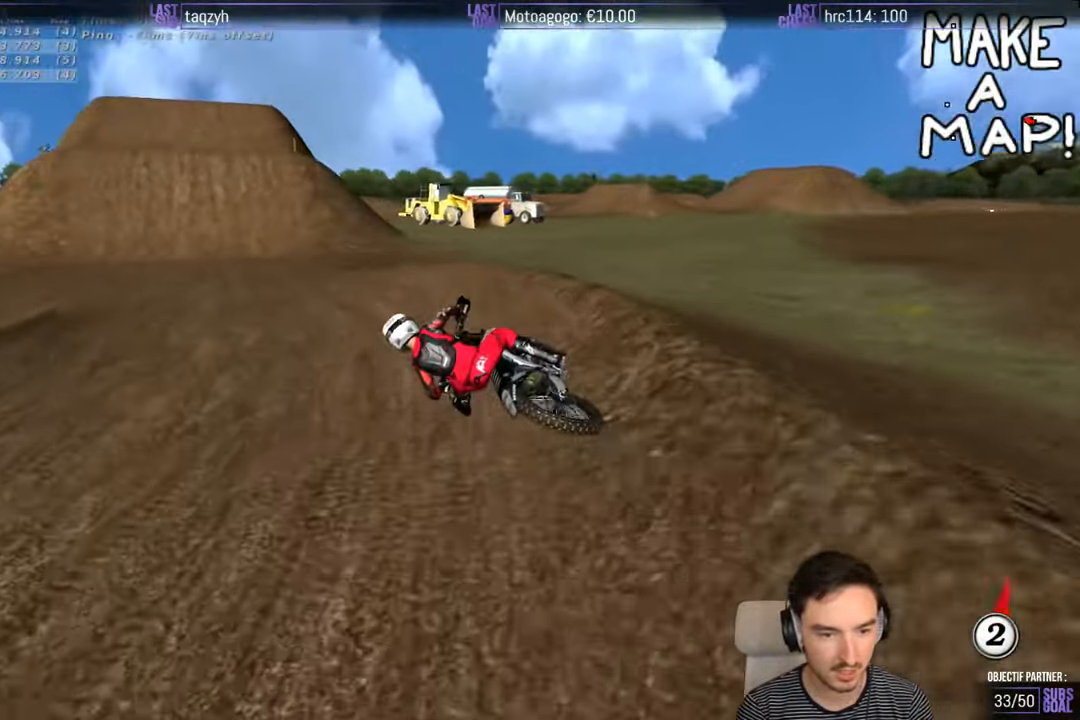
{"buttons": ["R2"], "left_stick": "right", "right_stick": "center", "events": [[167, "left_stick", "right"]]}
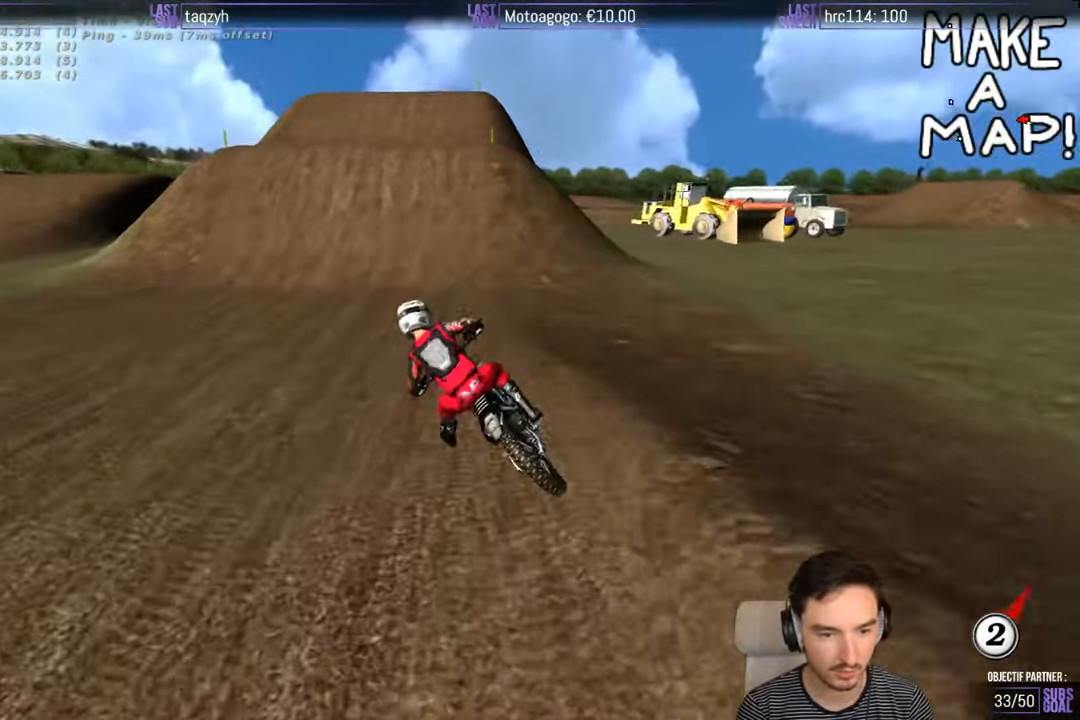
{"buttons": [], "left_stick": "right", "right_stick": "center", "events": [[233, "left_stick", "center"], [400, "R2", "up"], [417, "left_stick", "right"]]}
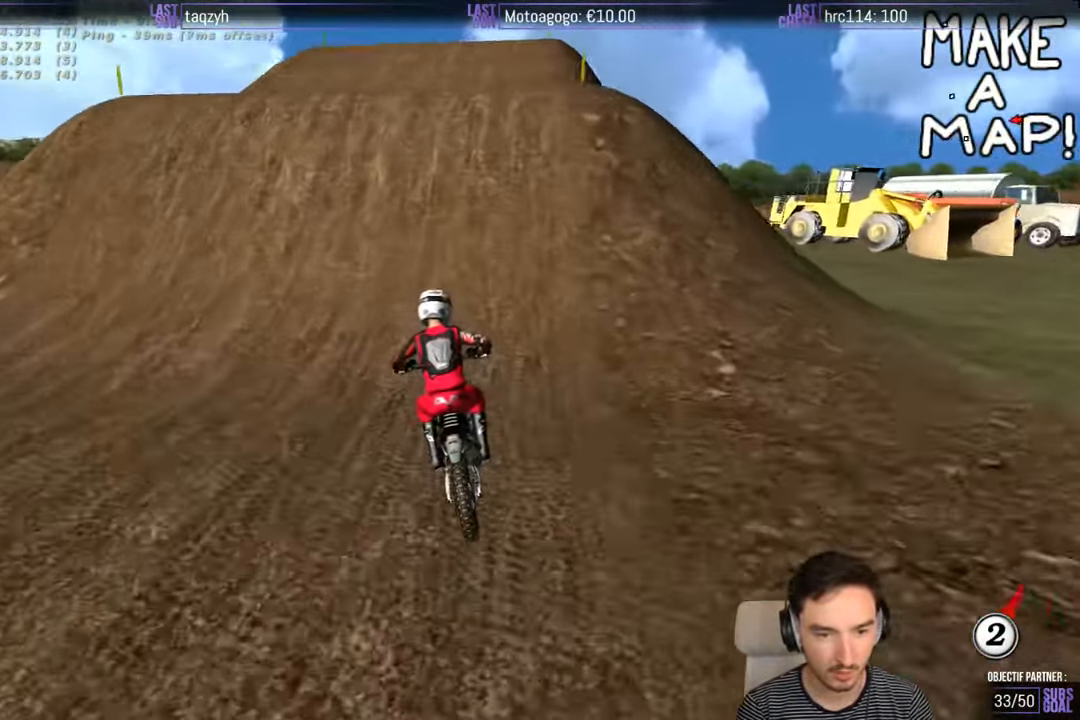
{"buttons": [], "left_stick": "right", "right_stick": "center", "events": []}
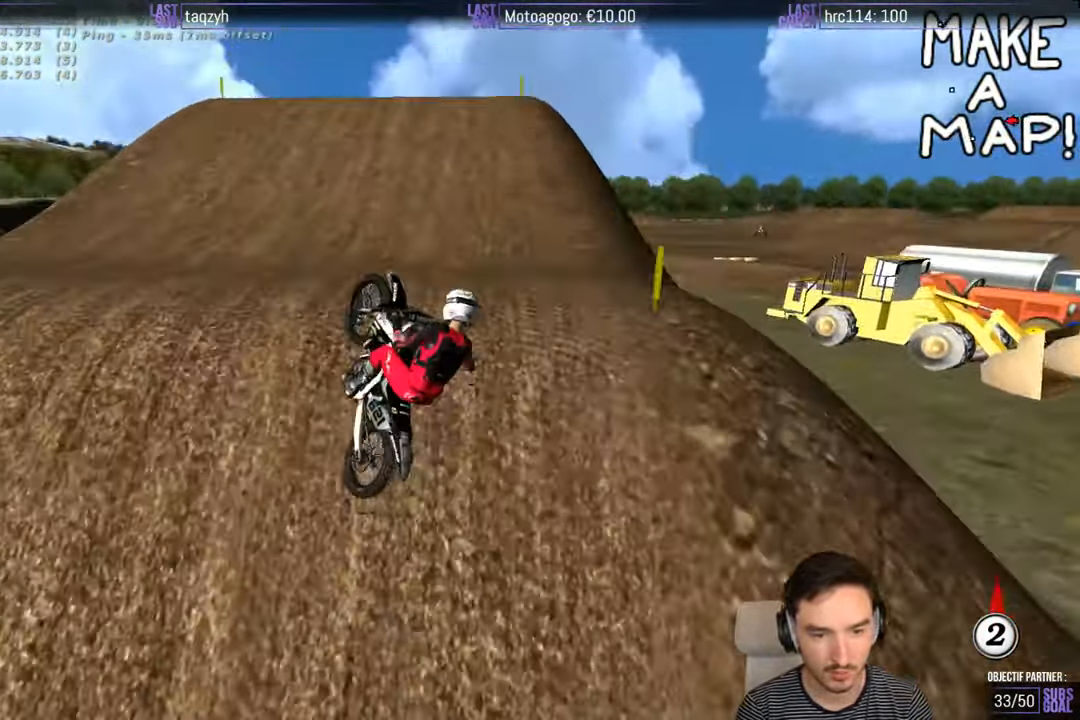
{"buttons": ["R2"], "left_stick": "down-left", "right_stick": "center", "events": [[50, "left_stick", "down-right"], [150, "left_stick", "down"], [250, "R2", "down"], [267, "left_stick", "down-left"]]}
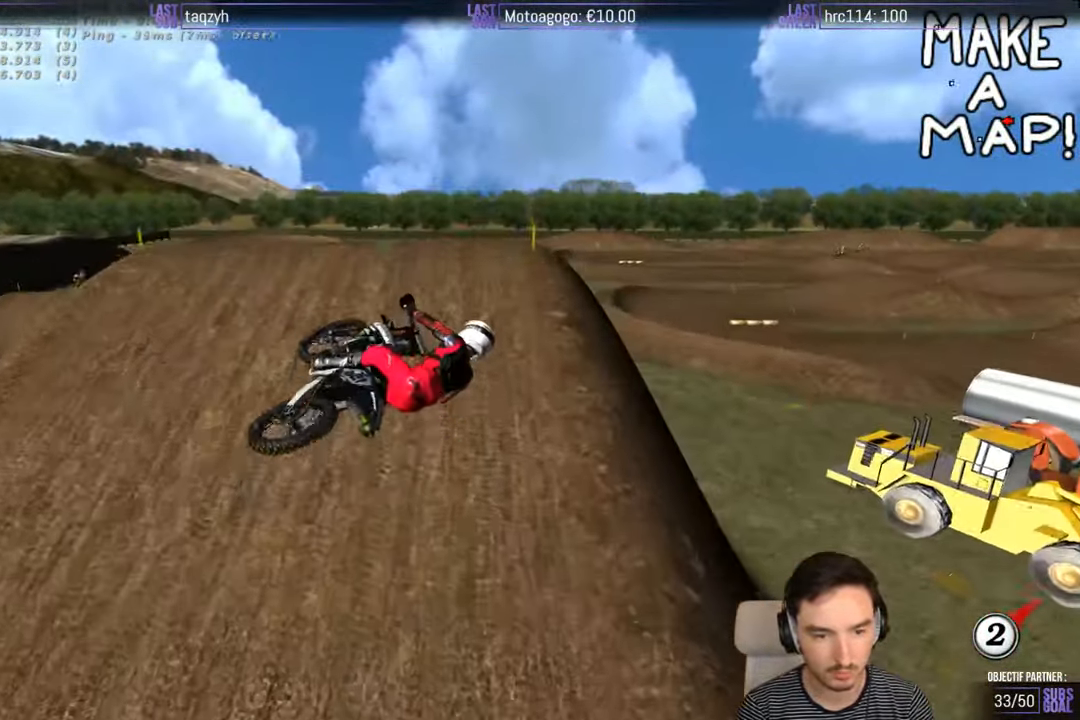
{"buttons": [], "left_stick": "down-right", "right_stick": "center", "events": [[150, "R2", "up"], [150, "left_stick", "down-right"]]}
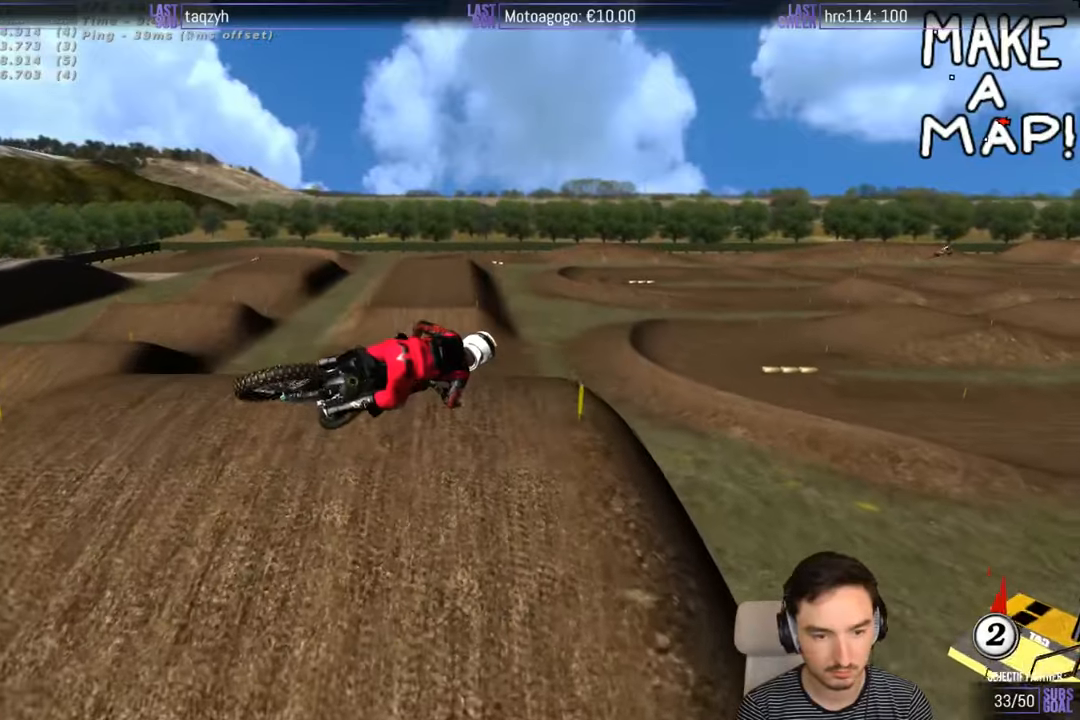
{"buttons": ["R2"], "left_stick": "right", "right_stick": "center", "events": [[417, "R2", "down"], [484, "left_stick", "right"]]}
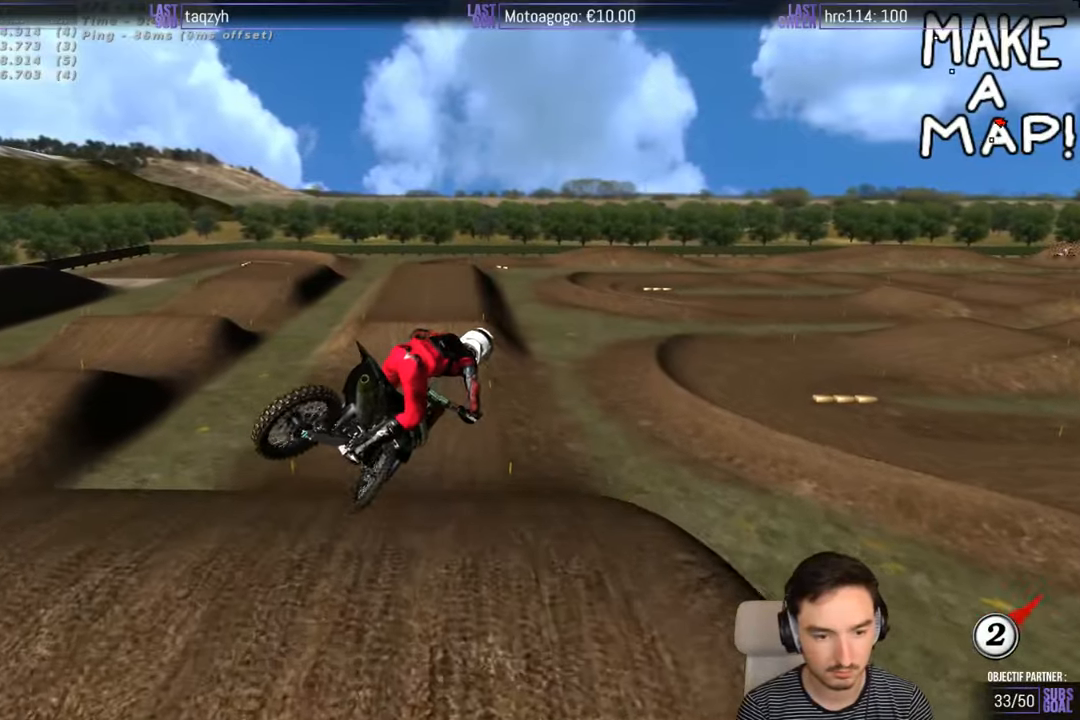
{"buttons": ["R2"], "left_stick": "up-left", "right_stick": "center", "events": [[167, "left_stick", "up"], [267, "A", "down"], [267, "left_stick", "up-left"], [317, "A", "up"]]}
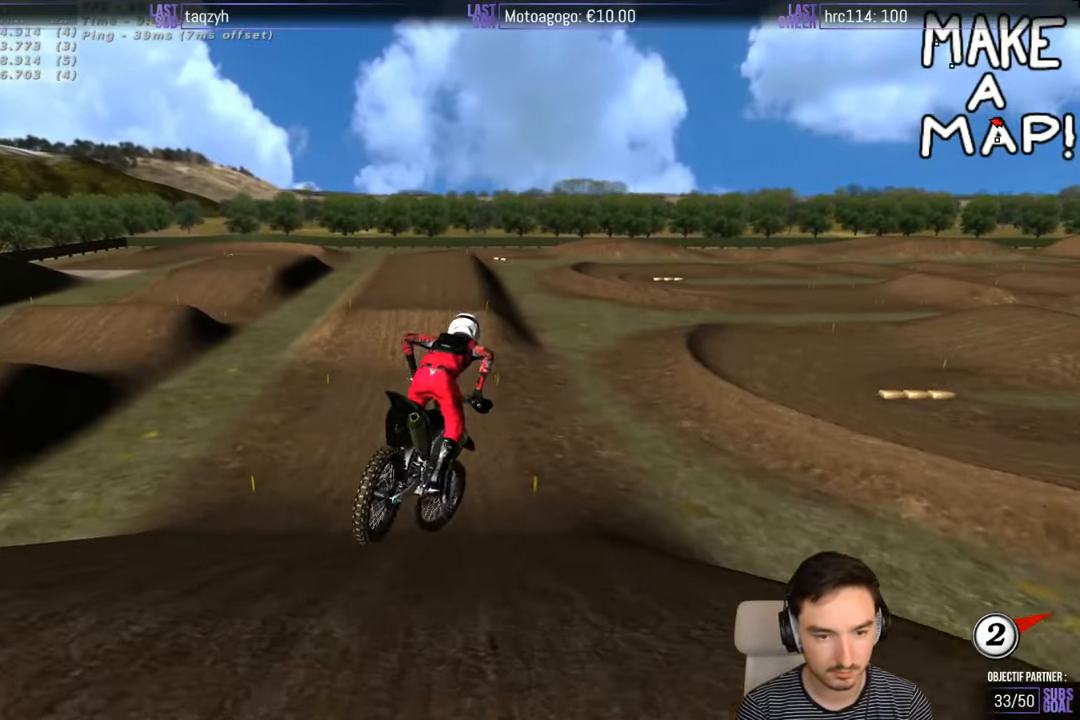
{"buttons": ["R2"], "left_stick": "right", "right_stick": "center", "events": [[117, "left_stick", "up"], [234, "left_stick", "center"], [384, "left_stick", "right"]]}
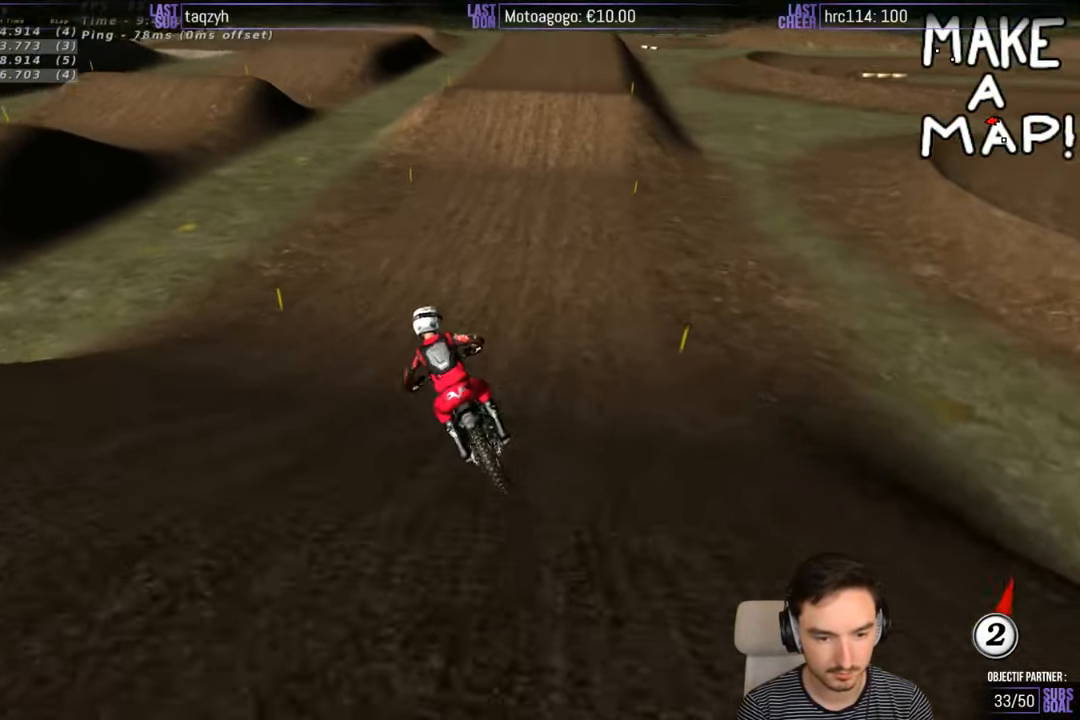
{"buttons": ["R2"], "left_stick": "center", "right_stick": "center", "events": [[284, "B", "down"], [284, "left_stick", "center"], [384, "B", "up"]]}
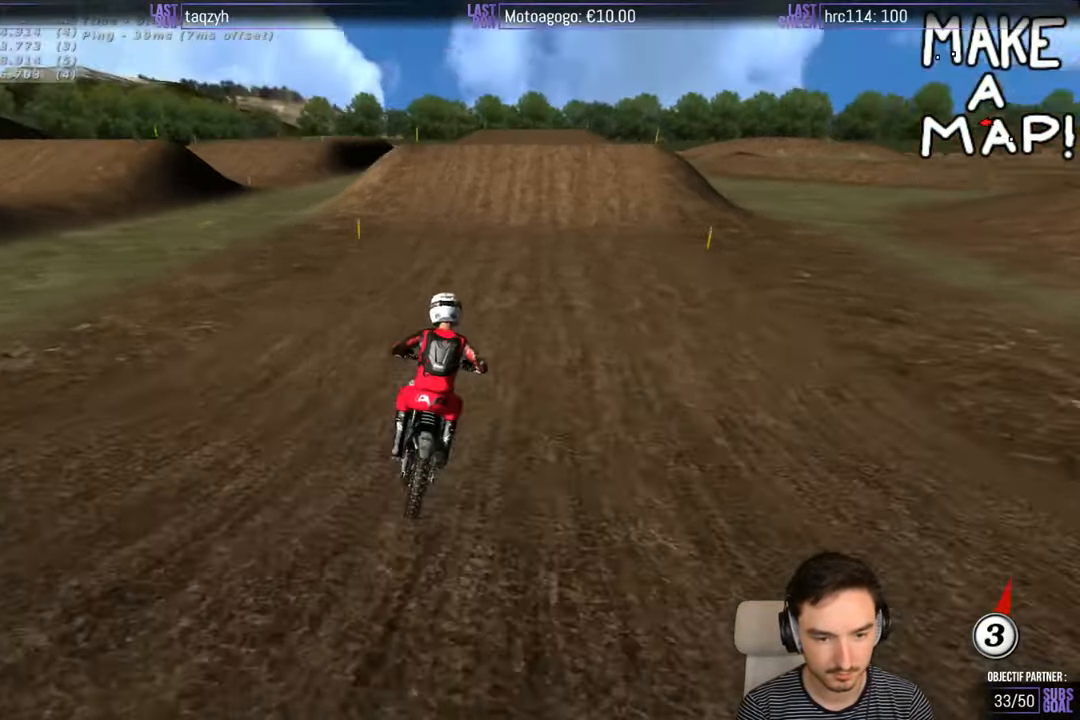
{"buttons": ["R2"], "left_stick": "center", "right_stick": "center", "events": []}
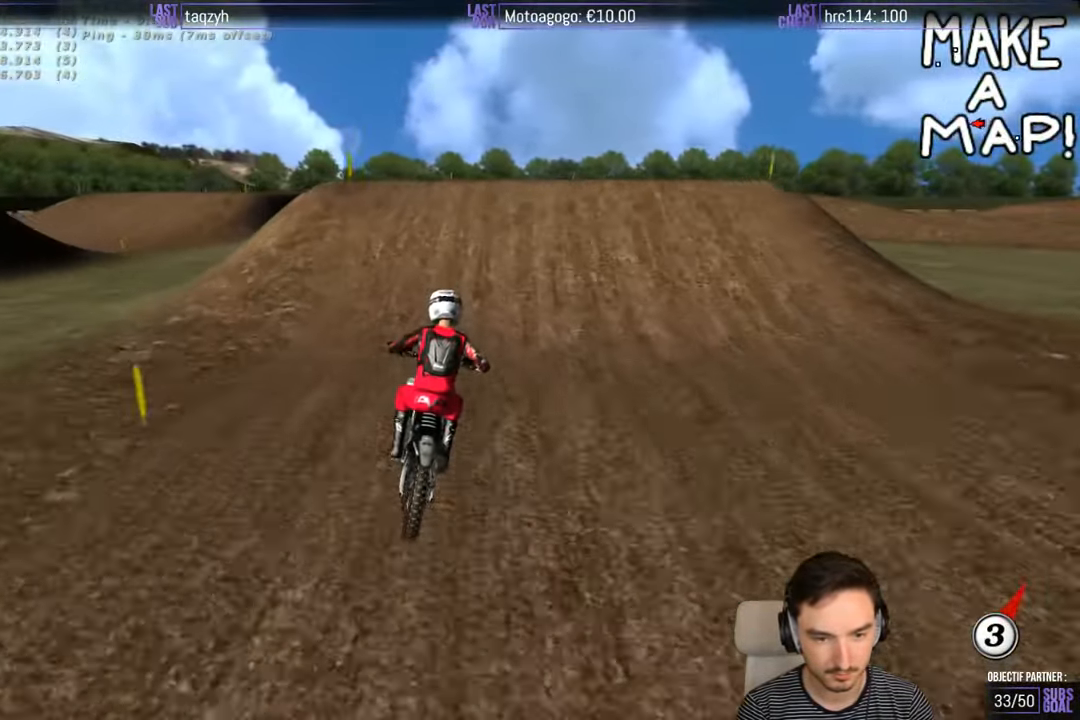
{"buttons": [], "left_stick": "down", "right_stick": "center", "events": [[150, "R2", "up"], [284, "left_stick", "right"], [484, "left_stick", "down"]]}
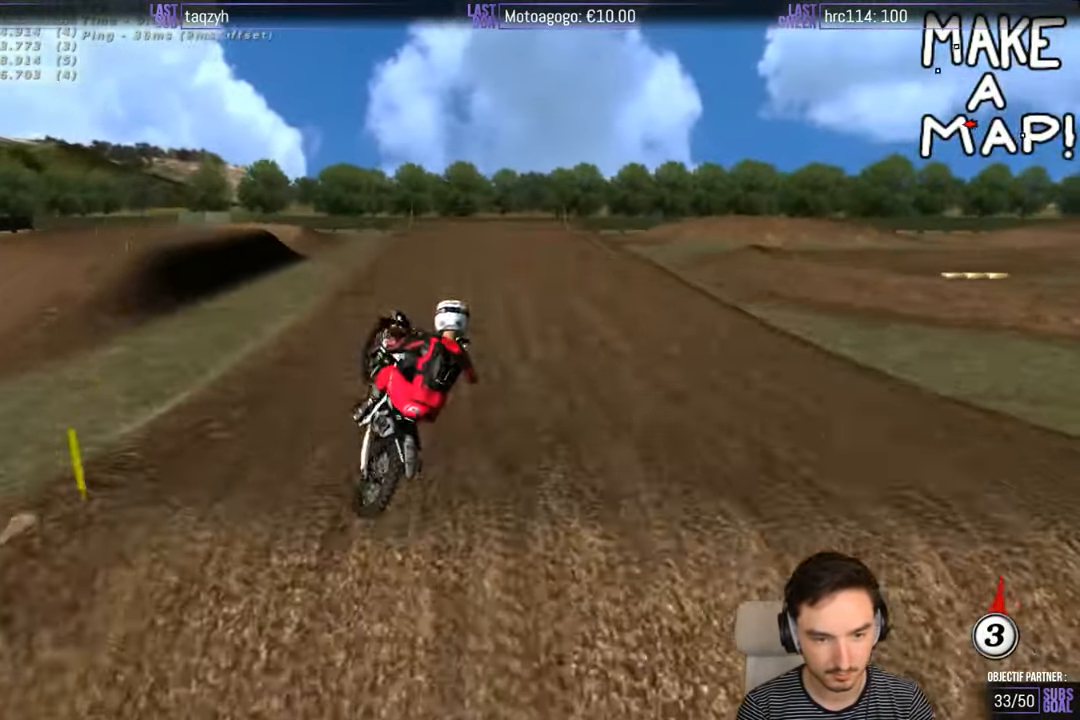
{"buttons": [], "left_stick": "down", "right_stick": "center", "events": [[317, "R2", "down"], [484, "R2", "up"]]}
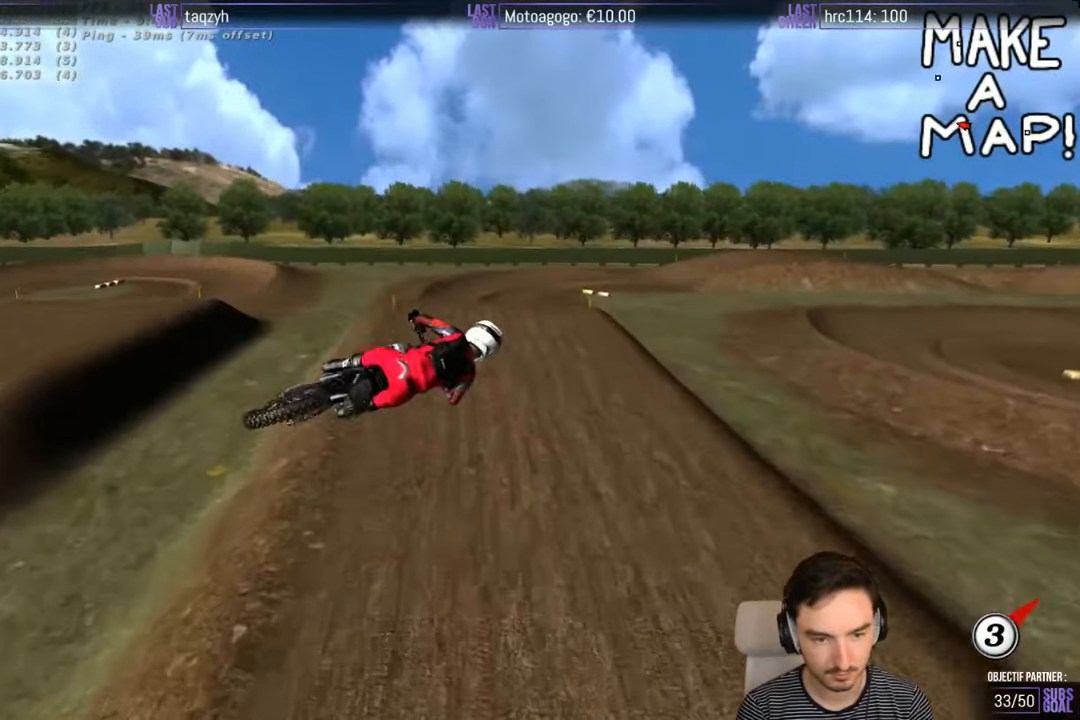
{"buttons": [], "left_stick": "down", "right_stick": "center", "events": [[100, "R2", "down"], [200, "R2", "up"], [284, "R2", "down"], [384, "R2", "up"]]}
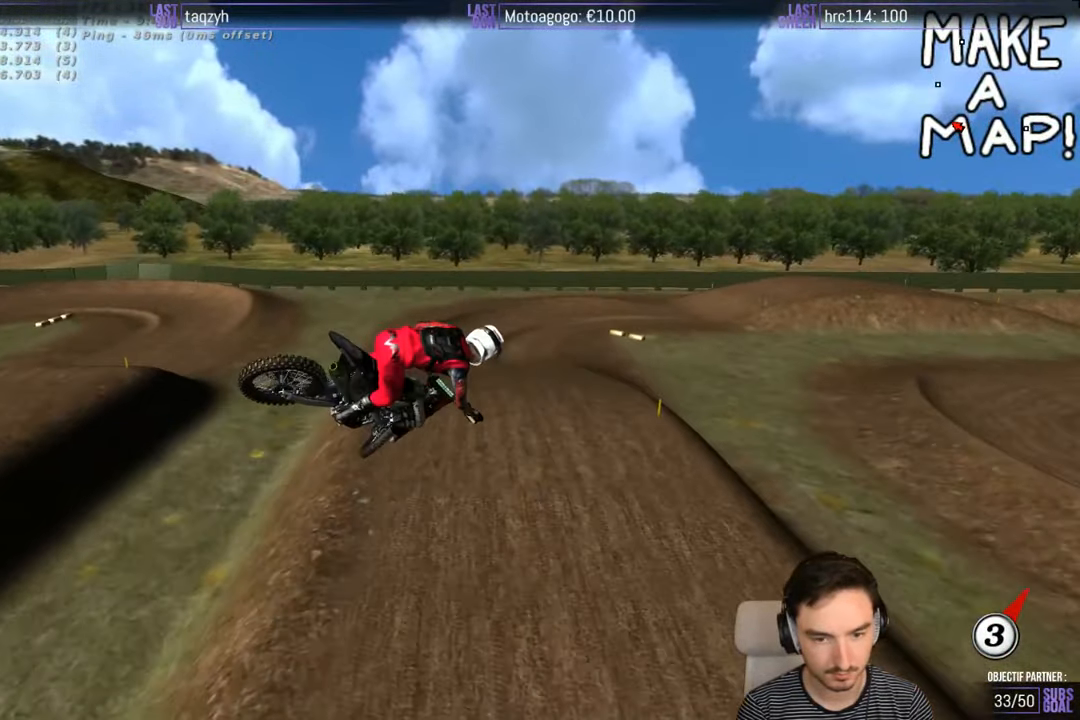
{"buttons": ["R2"], "left_stick": "down", "right_stick": "center", "events": [[484, "R2", "down"]]}
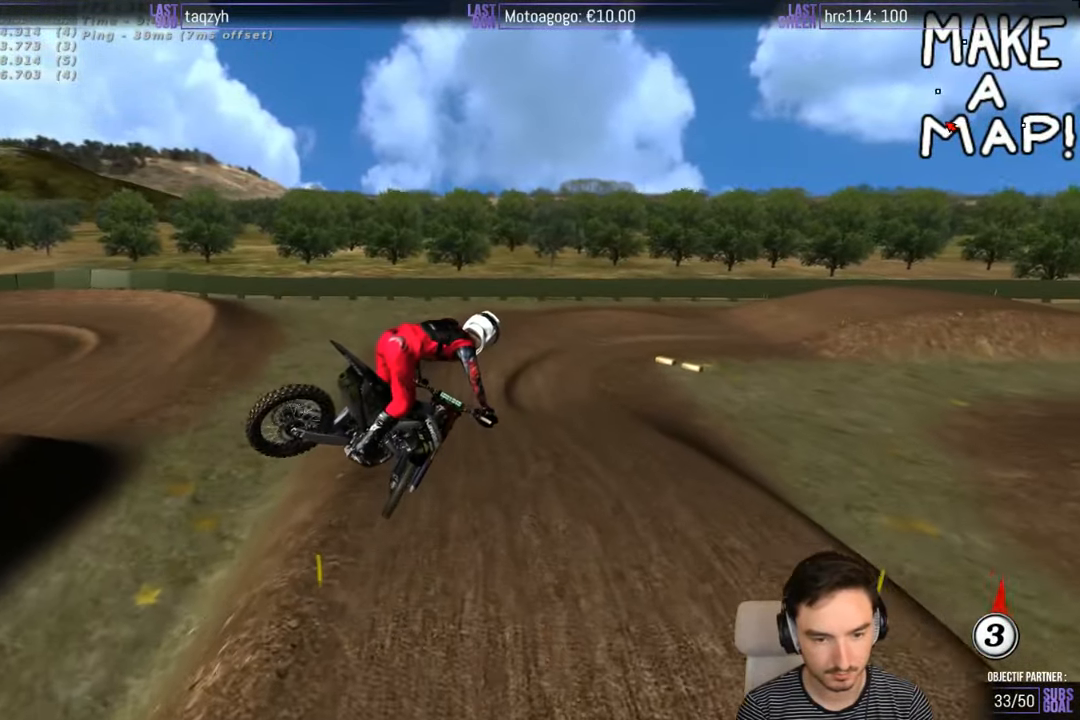
{"buttons": ["R2"], "left_stick": "center", "right_stick": "center", "events": [[250, "left_stick", "center"]]}
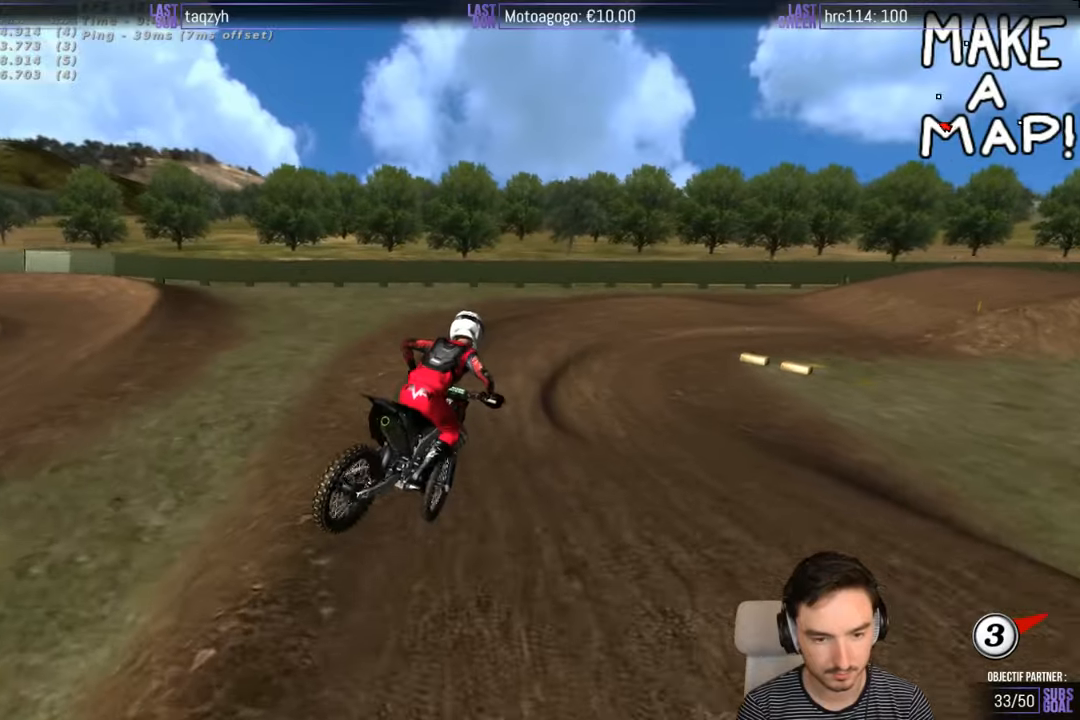
{"buttons": ["X", "R2"], "left_stick": "right", "right_stick": "center", "events": [[300, "left_stick", "right"], [450, "X", "down"]]}
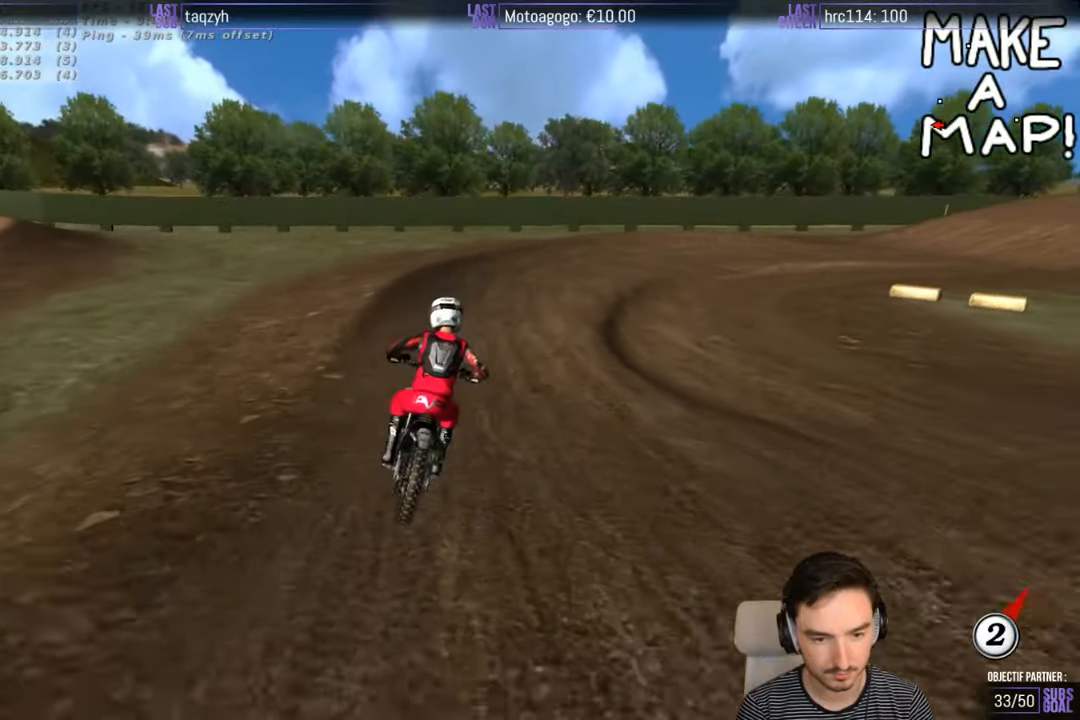
{"buttons": [], "left_stick": "center", "right_stick": "center", "events": [[50, "R2", "up"], [50, "X", "up"], [283, "left_stick", "center"]]}
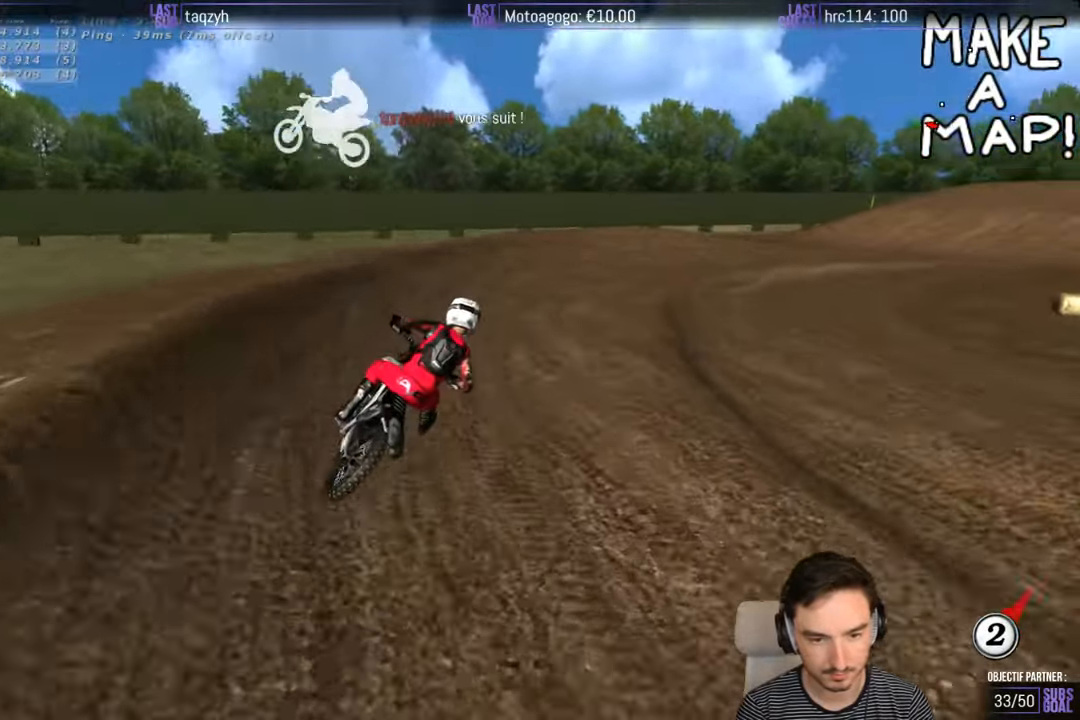
{"buttons": [], "left_stick": "right", "right_stick": "center", "events": [[116, "left_stick", "right"]]}
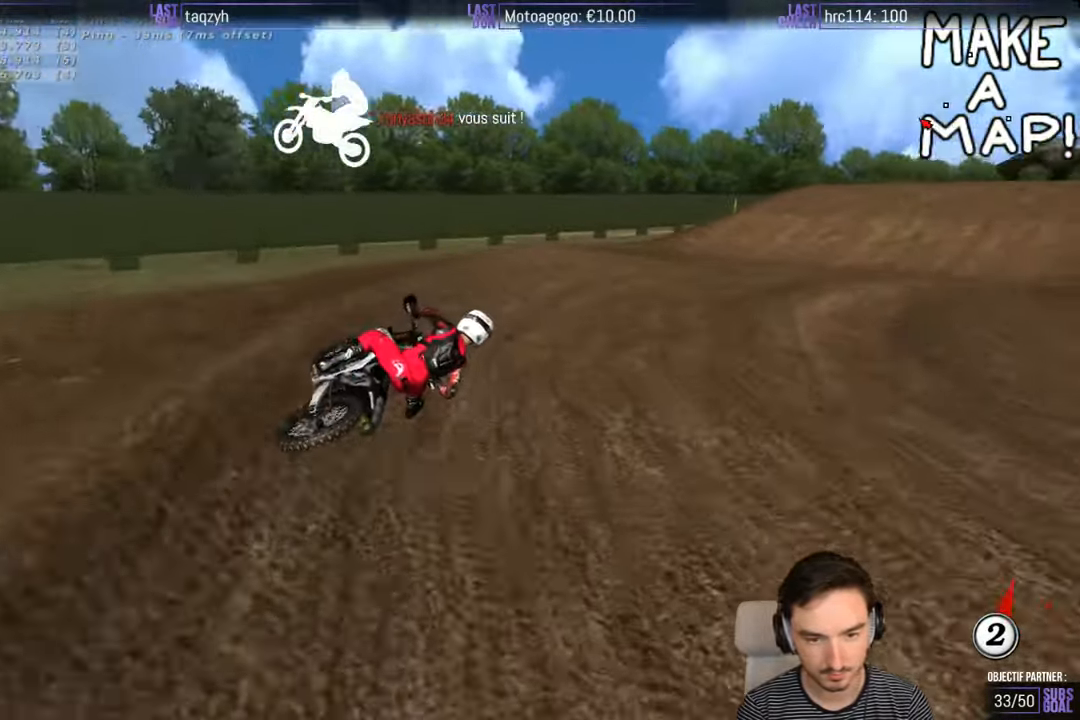
{"buttons": ["R2"], "left_stick": "left", "right_stick": "center", "events": [[166, "left_stick", "center"], [350, "R2", "down"], [366, "left_stick", "left"]]}
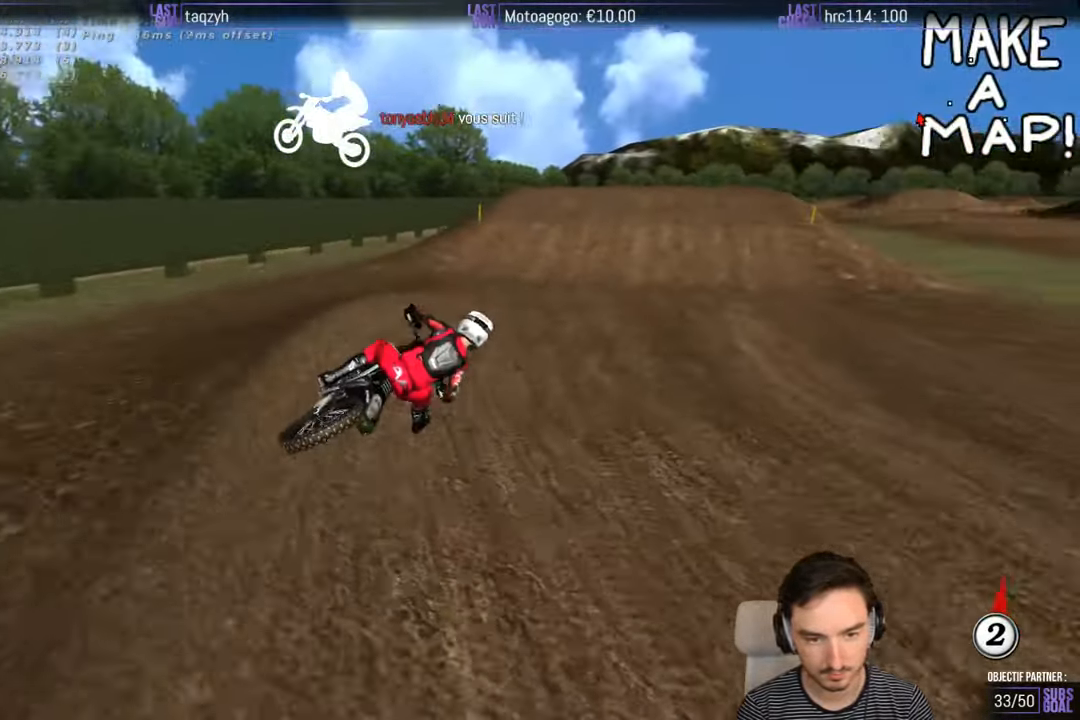
{"buttons": ["R2"], "left_stick": "left", "right_stick": "center", "events": [[50, "left_stick", "down-left"], [250, "left_stick", "left"]]}
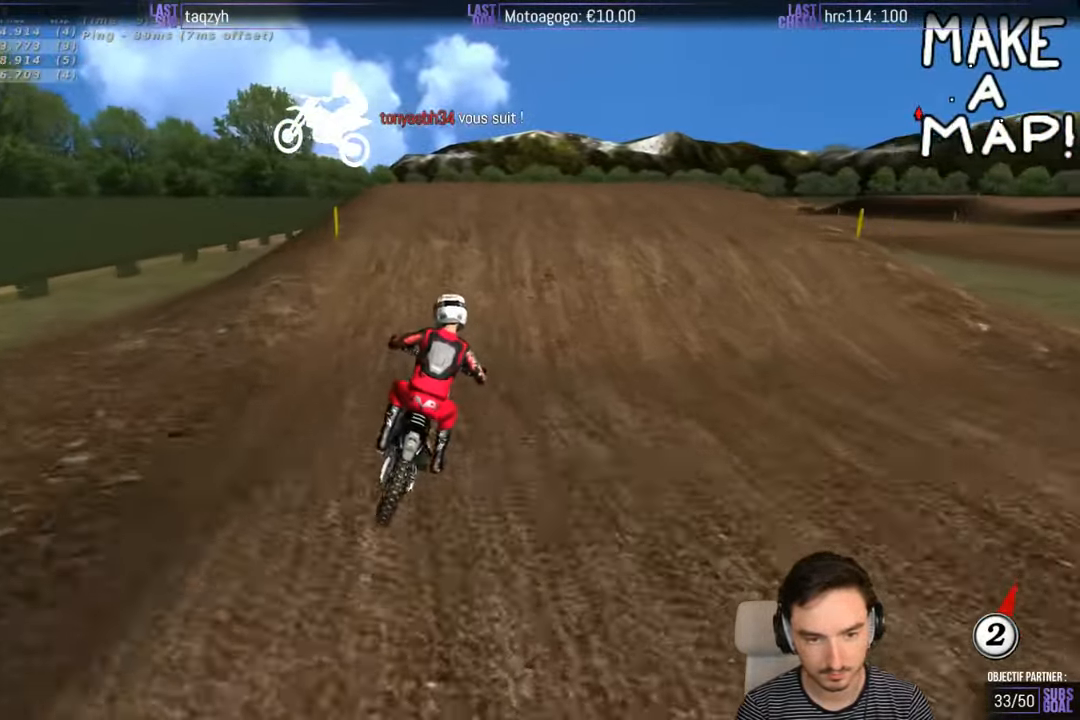
{"buttons": ["R2"], "left_stick": "down", "right_stick": "center", "events": [[66, "left_stick", "center"], [116, "R2", "up"], [350, "left_stick", "down"], [483, "R2", "down"]]}
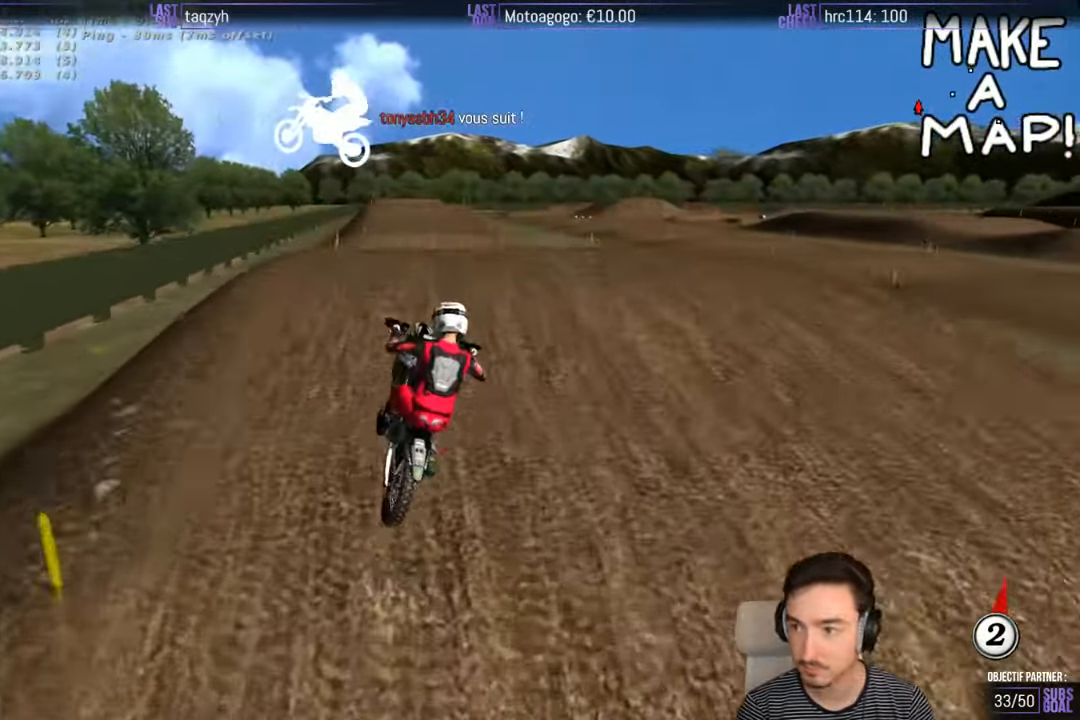
{"buttons": ["R2"], "left_stick": "down-right", "right_stick": "center", "events": [[50, "R2", "up"], [183, "R2", "down"], [250, "left_stick", "down-right"], [316, "R2", "up"], [433, "R2", "down"]]}